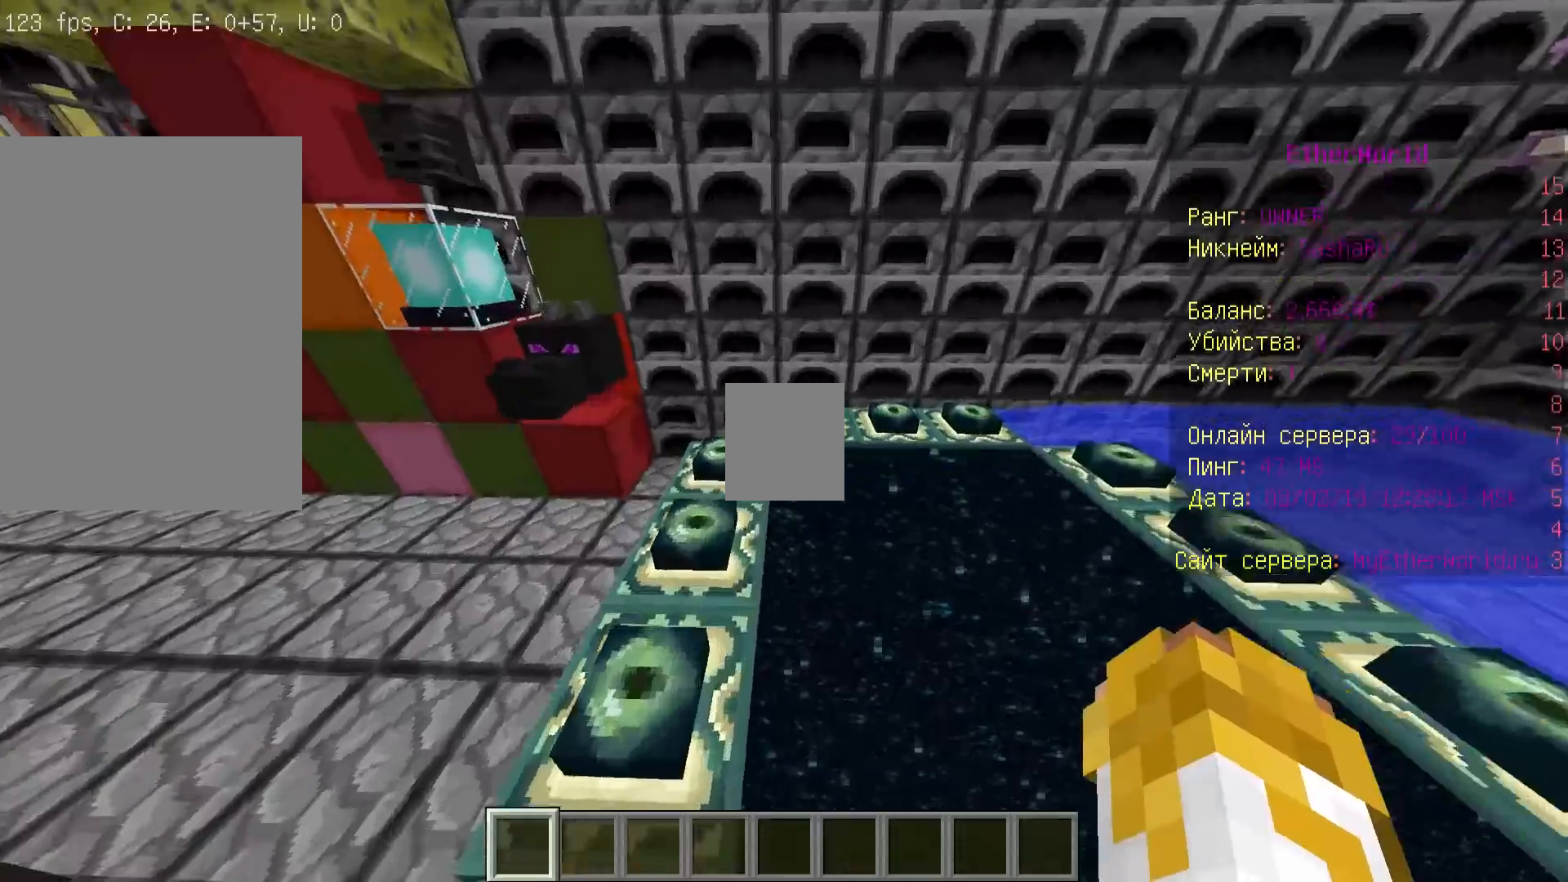
Gameplay with keyboard and mouse; each line is a JSON object with the keys and mouse buttons held at the frame after it. "events" lists presses ("down") and releases ("up") of "a", "d", "s", "w", "mouse_left" and "mouse_right" between this image and that frame as [ms after this image, input, new state], when the widget could be followed in between. "mouse_left", "mouse_right" = the "left", "right" buttons of the "mouse" list. No other keys are recorded. Fast repeated clicks can show as one long hold. Mouse movement is not recorded.
{"keys": ["w"], "mouse": [], "events": [[167, "a", "up"]]}
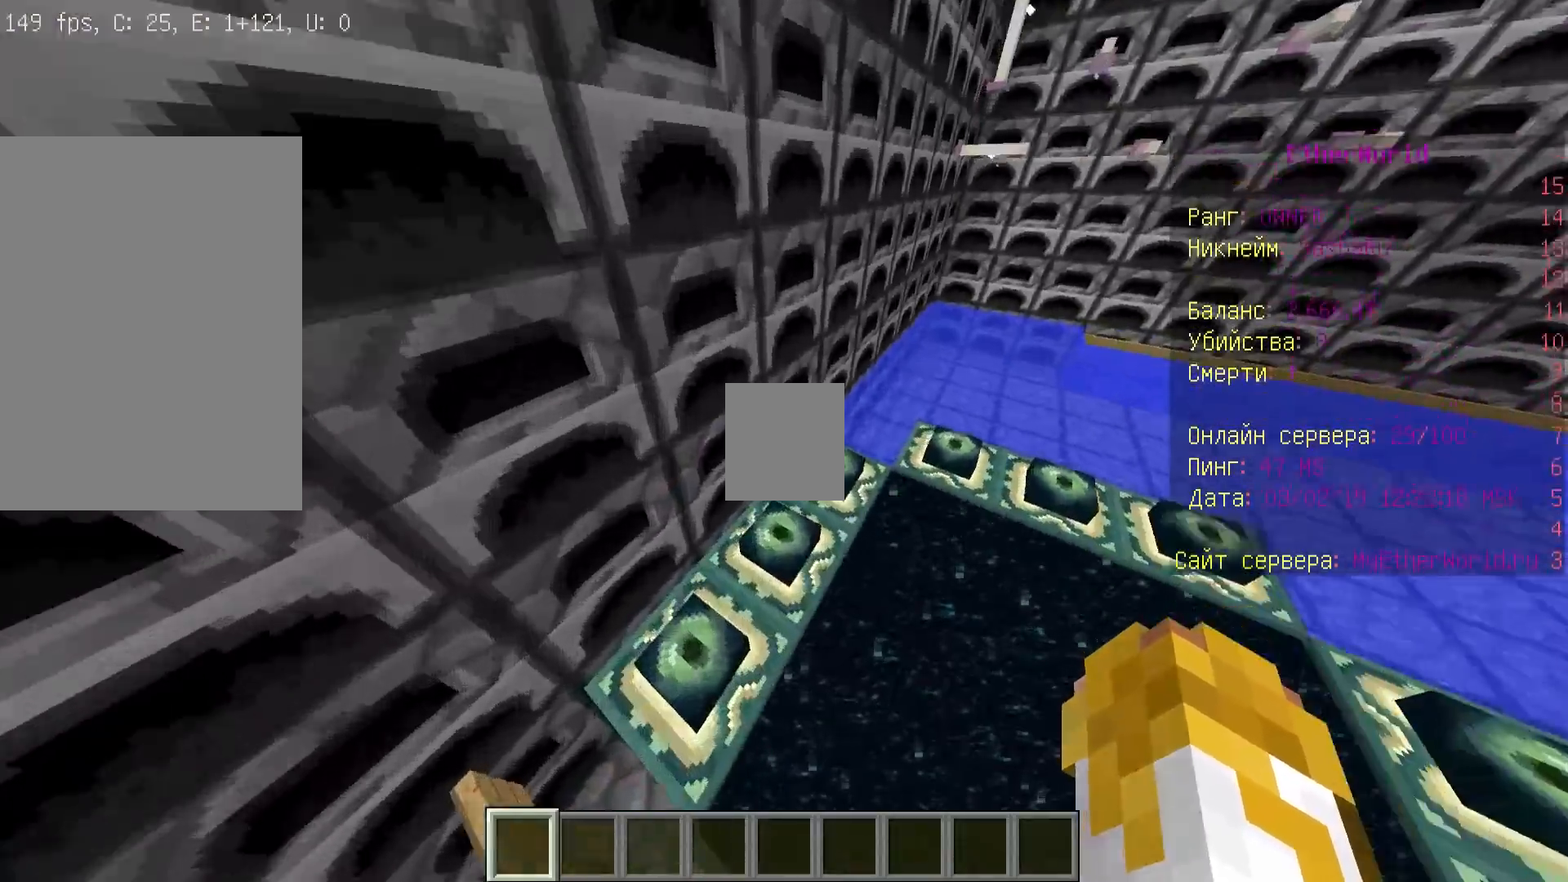
{"keys": ["a", "w"], "mouse": [], "events": [[500, "a", "down"]]}
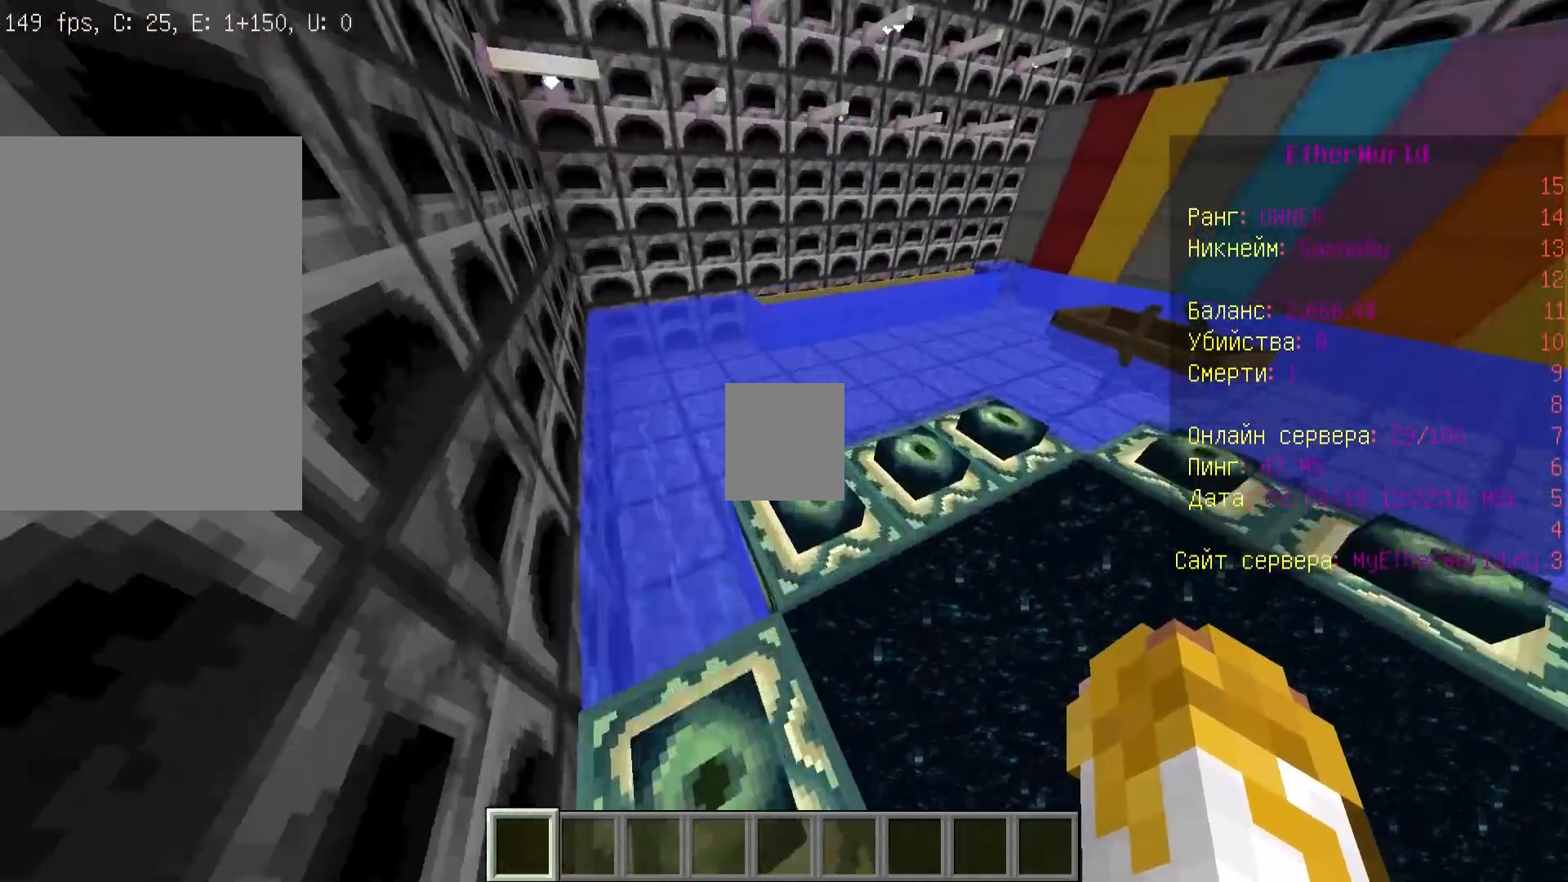
{"keys": ["a", "w"], "mouse": [], "events": [[167, "a", "up"], [433, "a", "down"]]}
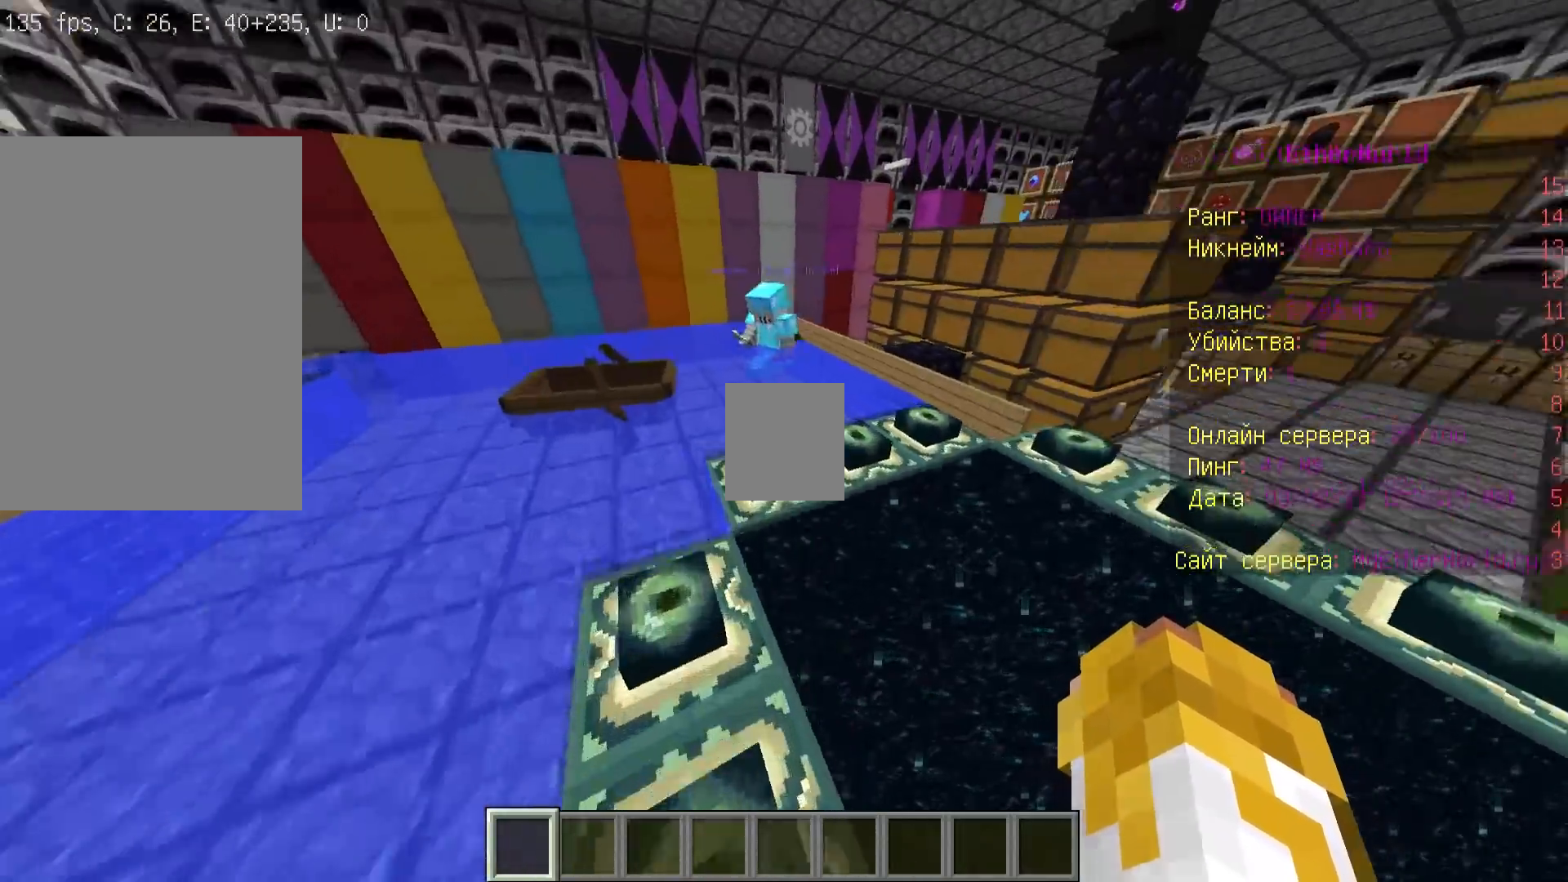
{"keys": ["d", "w"], "mouse": [], "events": [[167, "a", "up"], [233, "d", "down"]]}
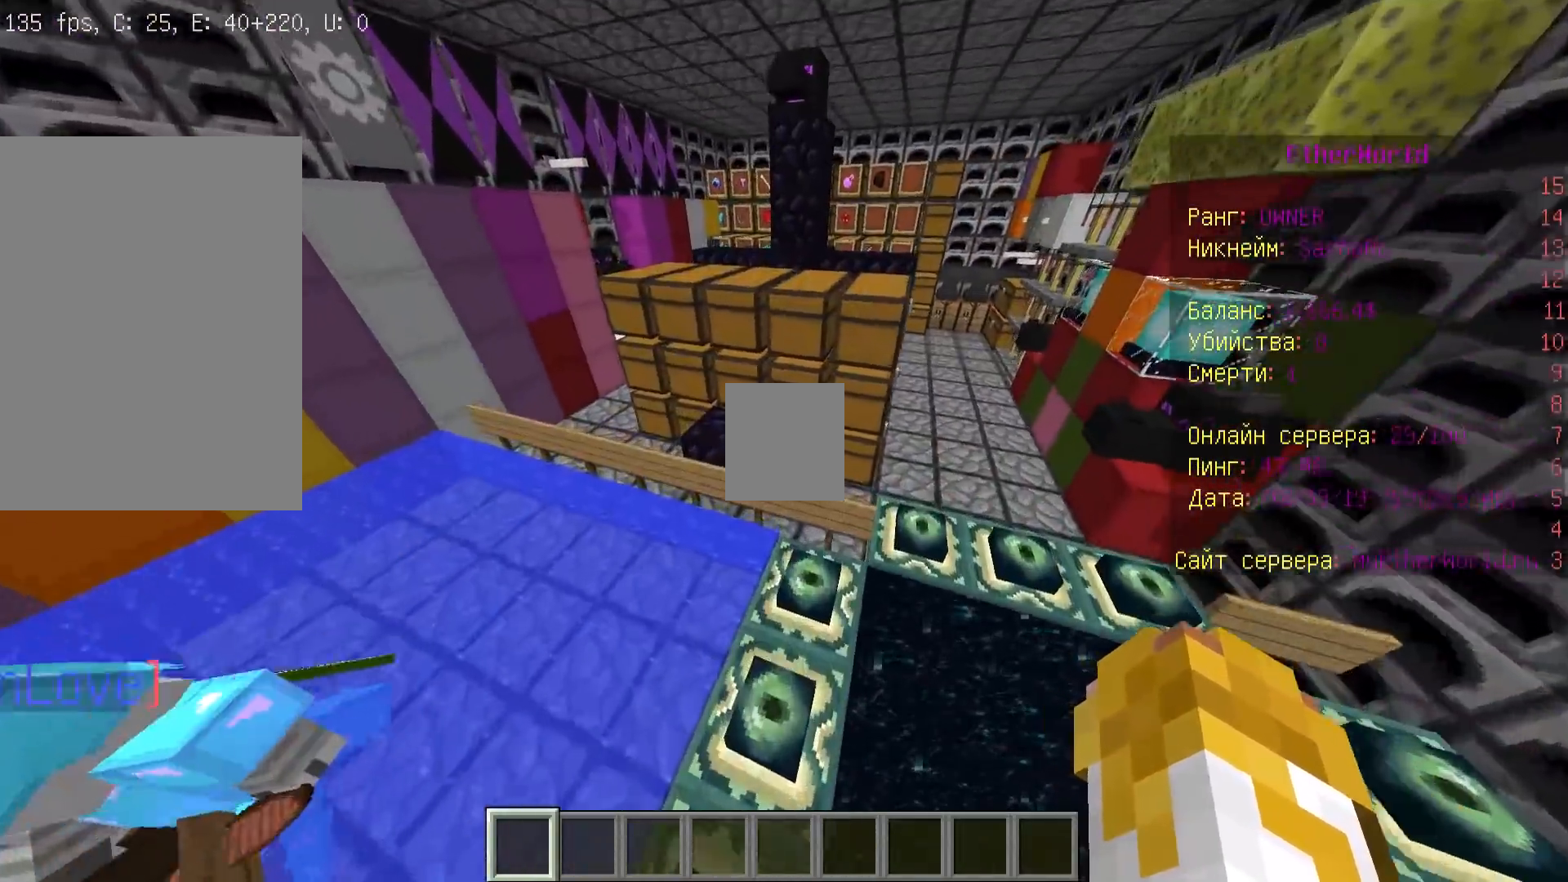
{"keys": ["d", "w"], "mouse": [], "events": [[100, "d", "up"], [400, "d", "down"]]}
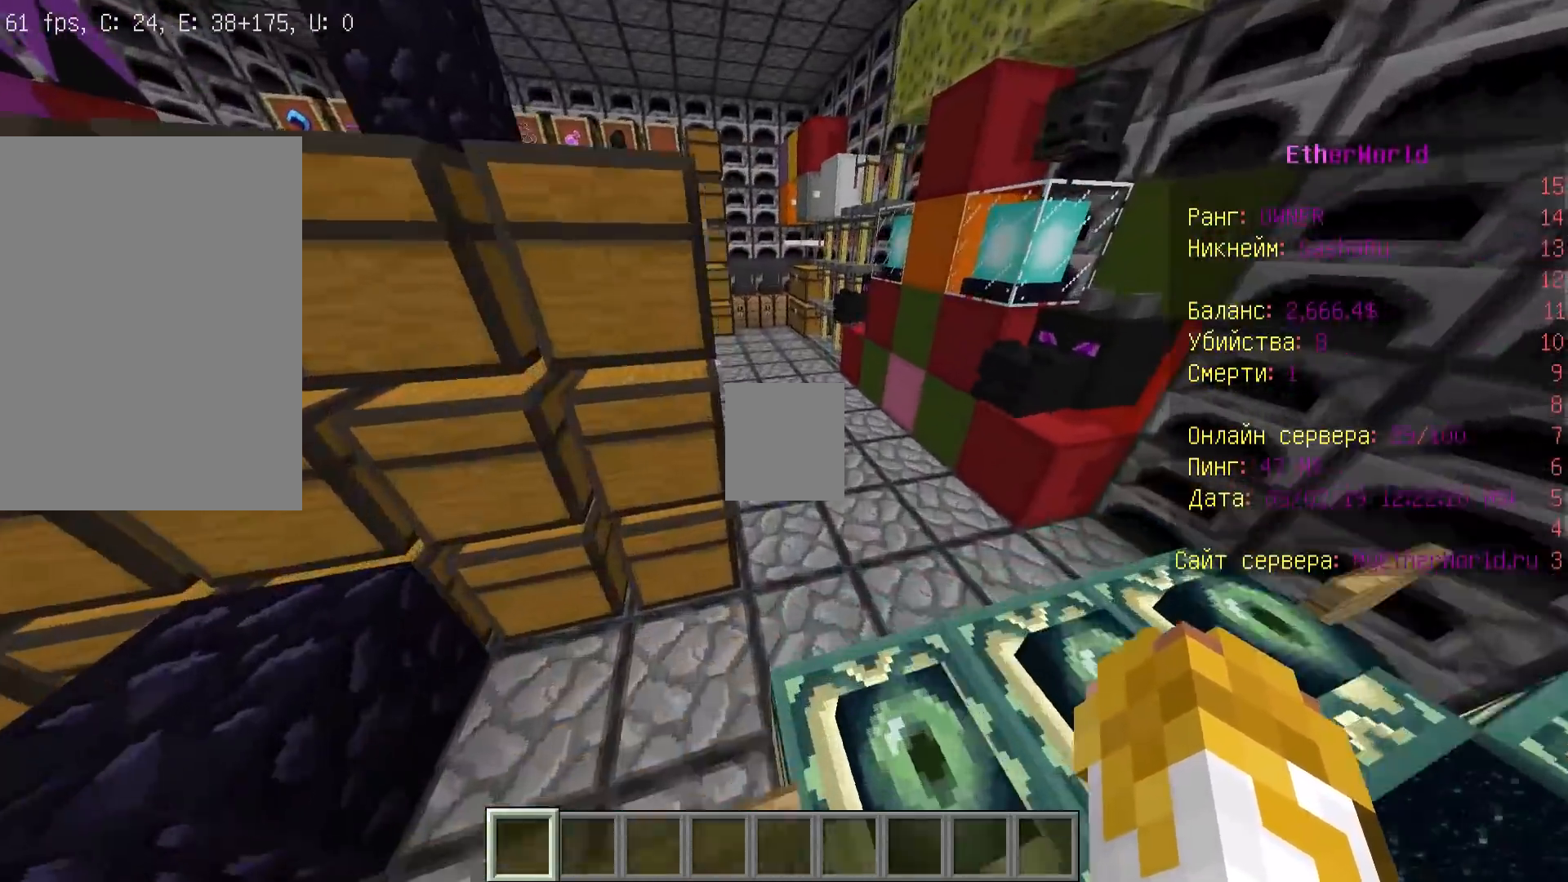
{"keys": ["w"], "mouse": [], "events": [[167, "d", "up"]]}
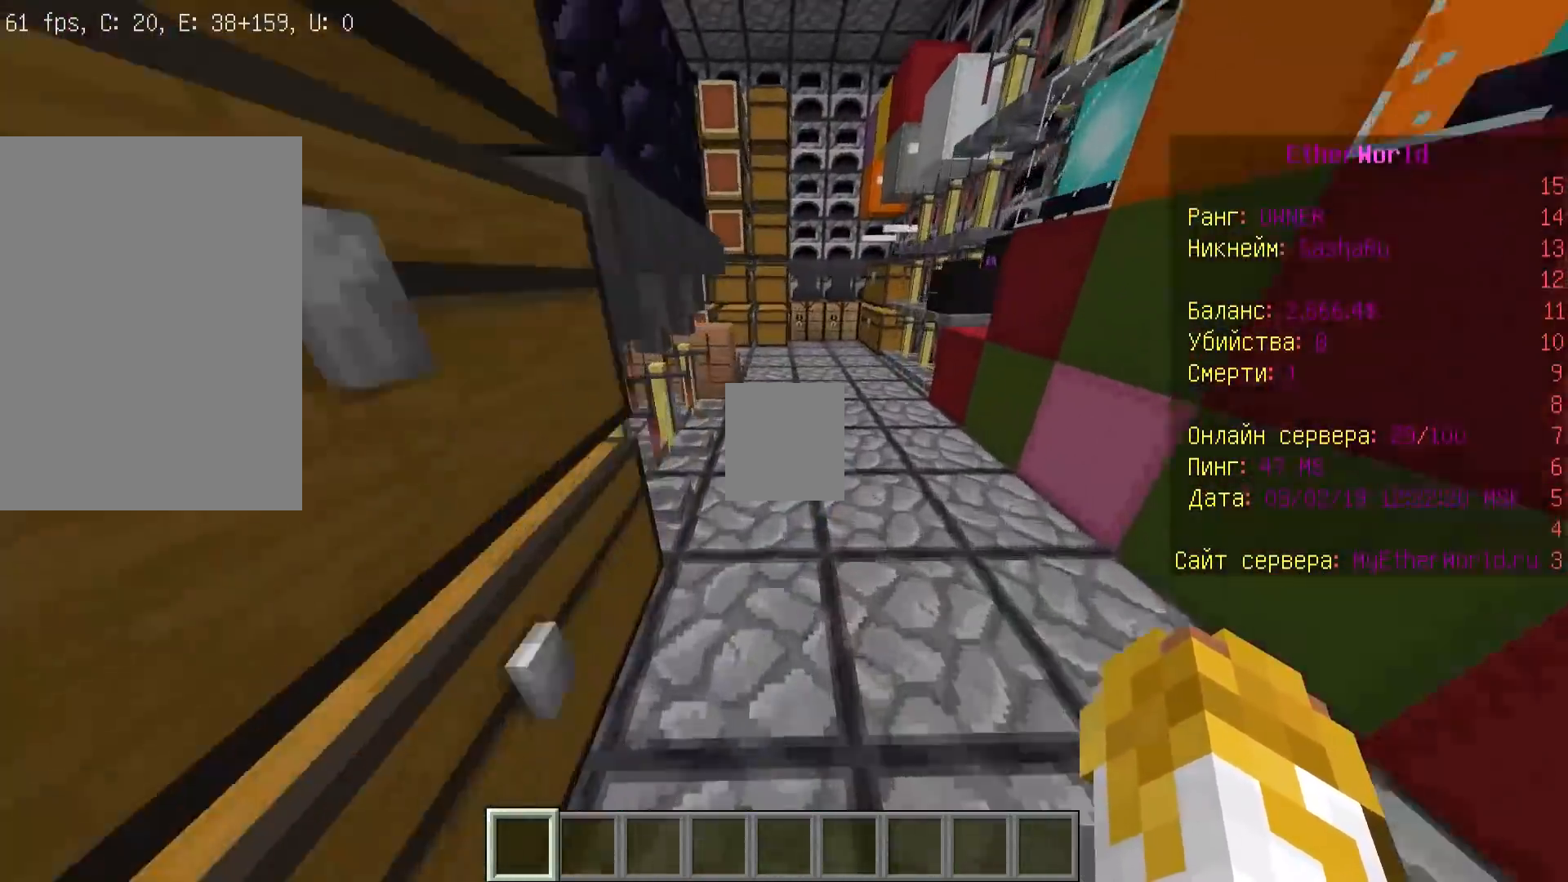
{"keys": ["w"], "mouse": [], "events": []}
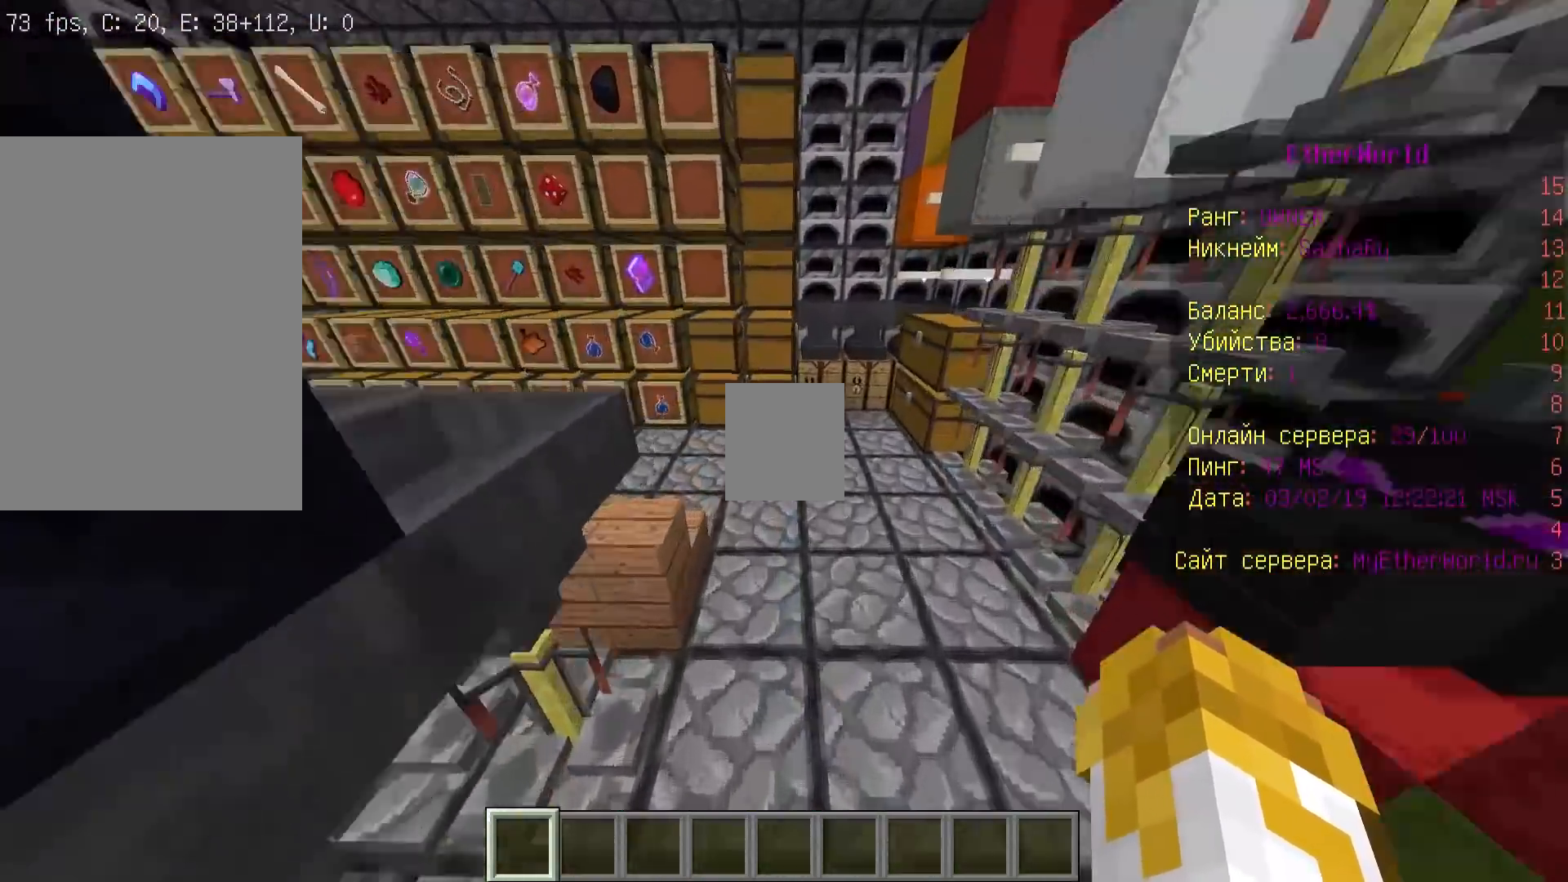
{"keys": ["a", "w"], "mouse": [], "events": [[300, "a", "down"]]}
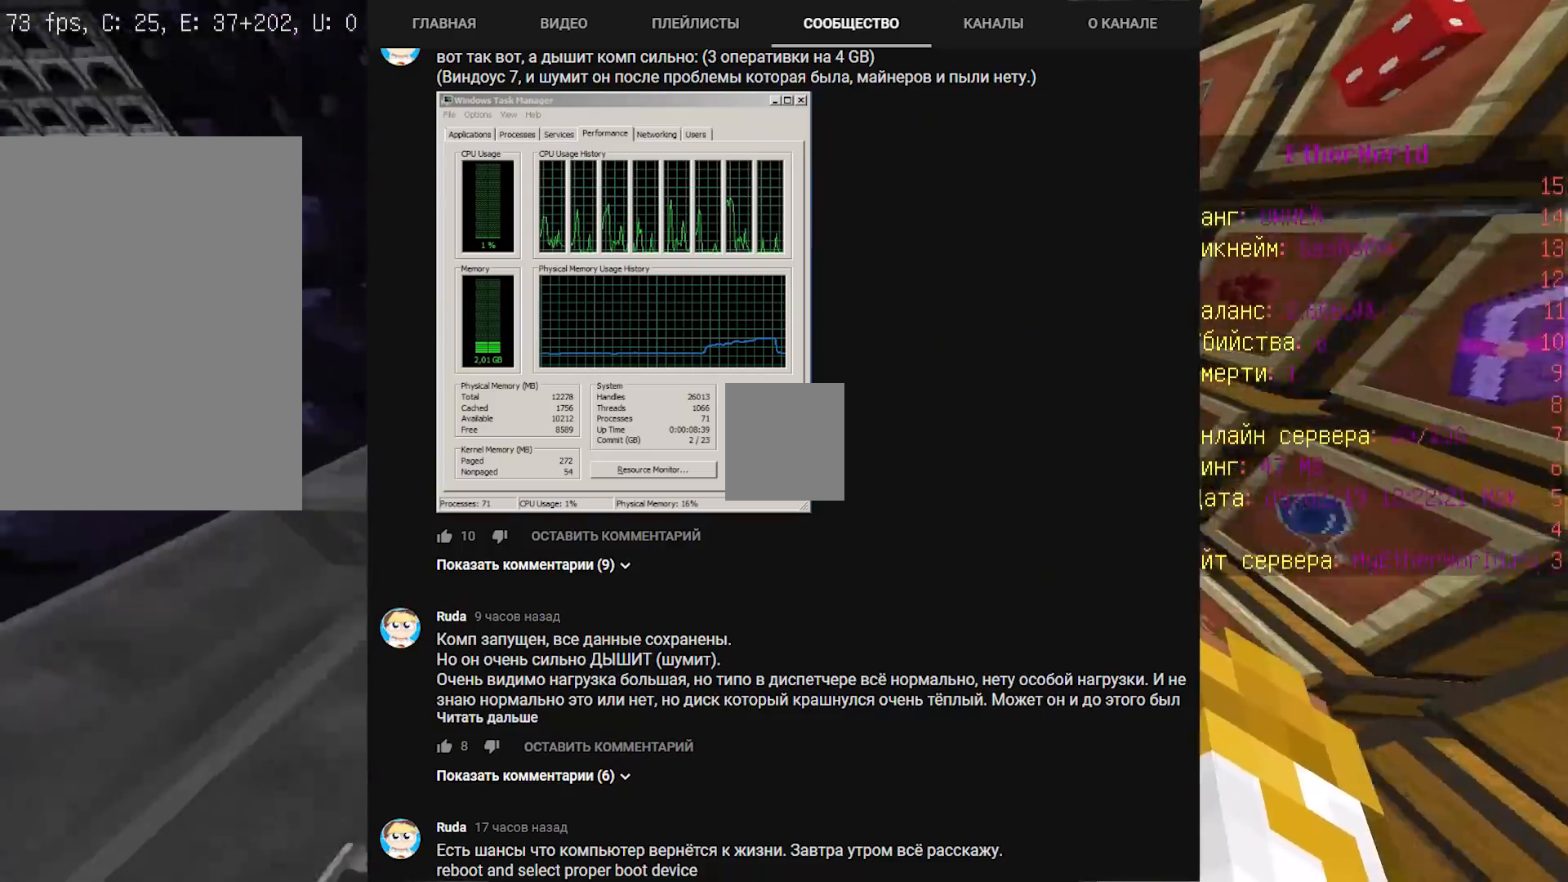
{"keys": ["d", "w"], "mouse": [], "events": [[167, "a", "up"], [467, "d", "down"]]}
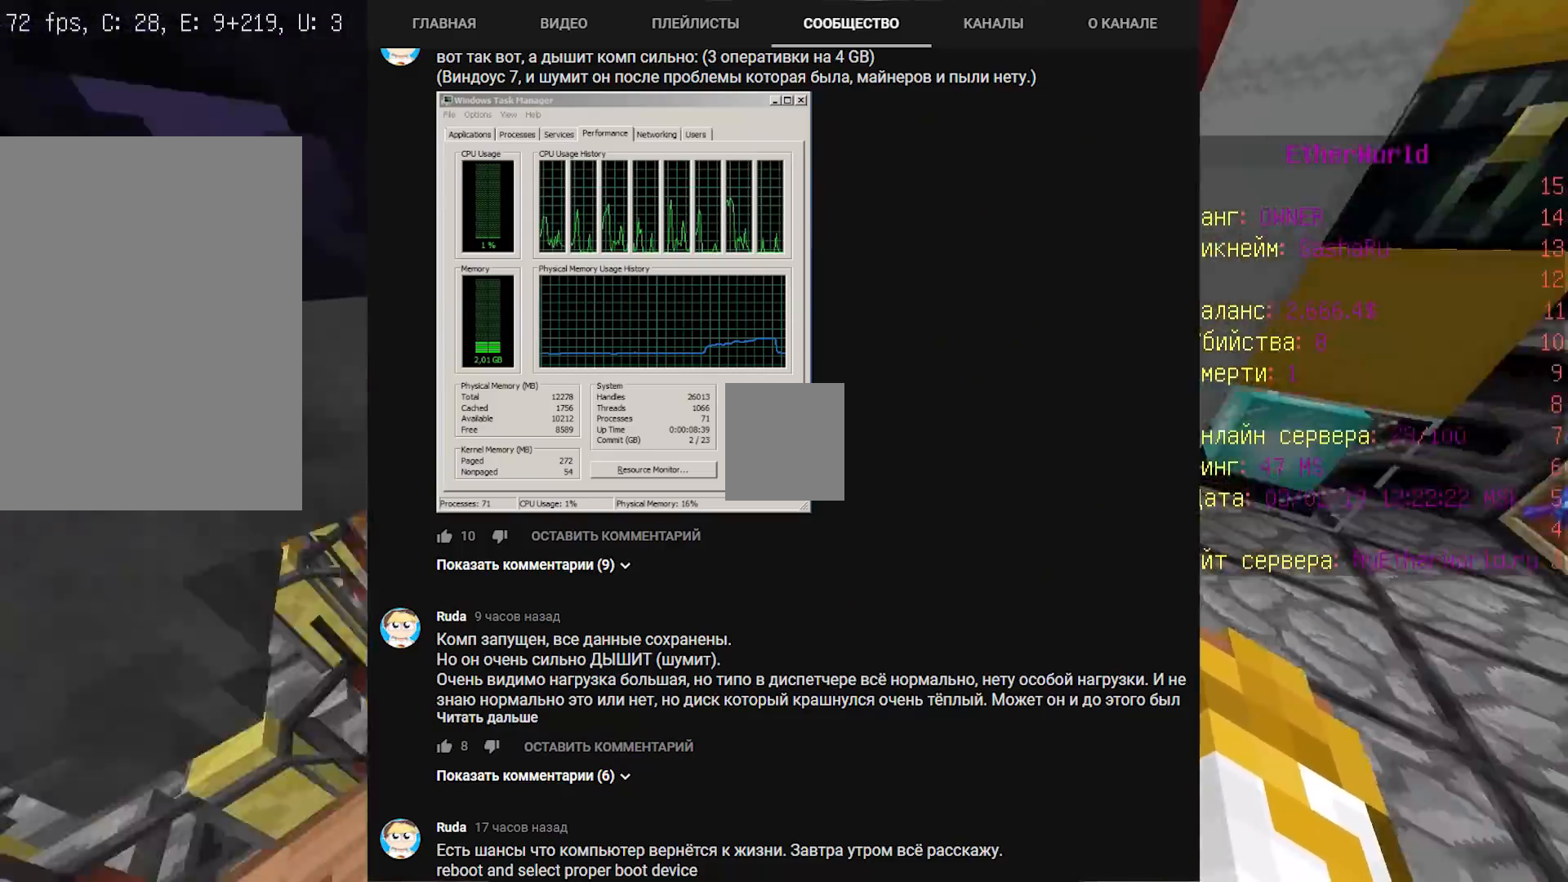
{"keys": ["w"], "mouse": [], "events": [[333, "d", "up"]]}
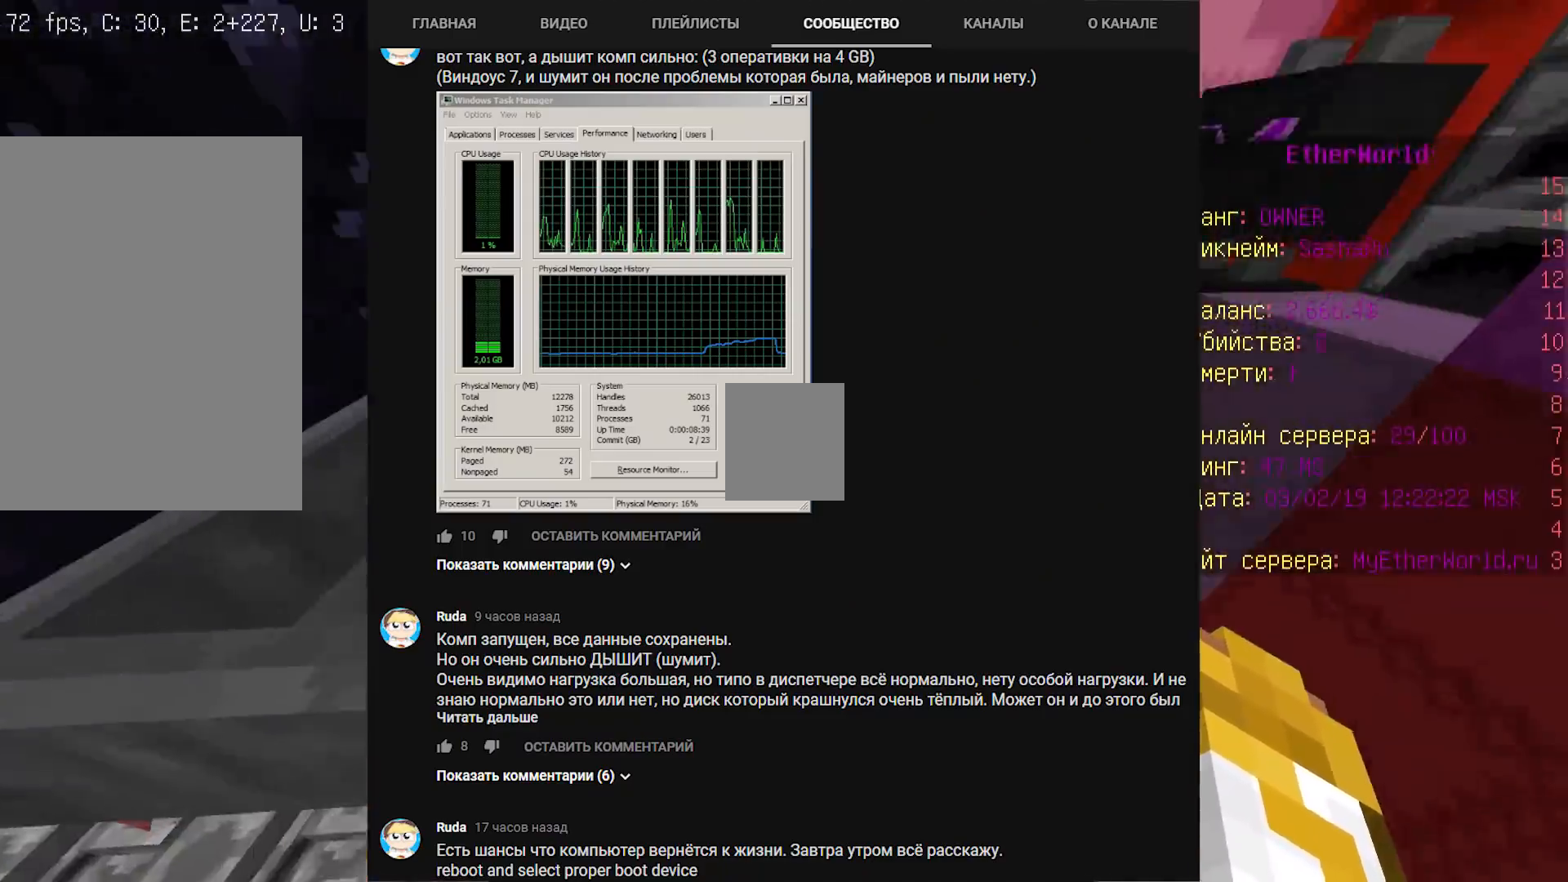
{"keys": ["w"], "mouse": [], "events": []}
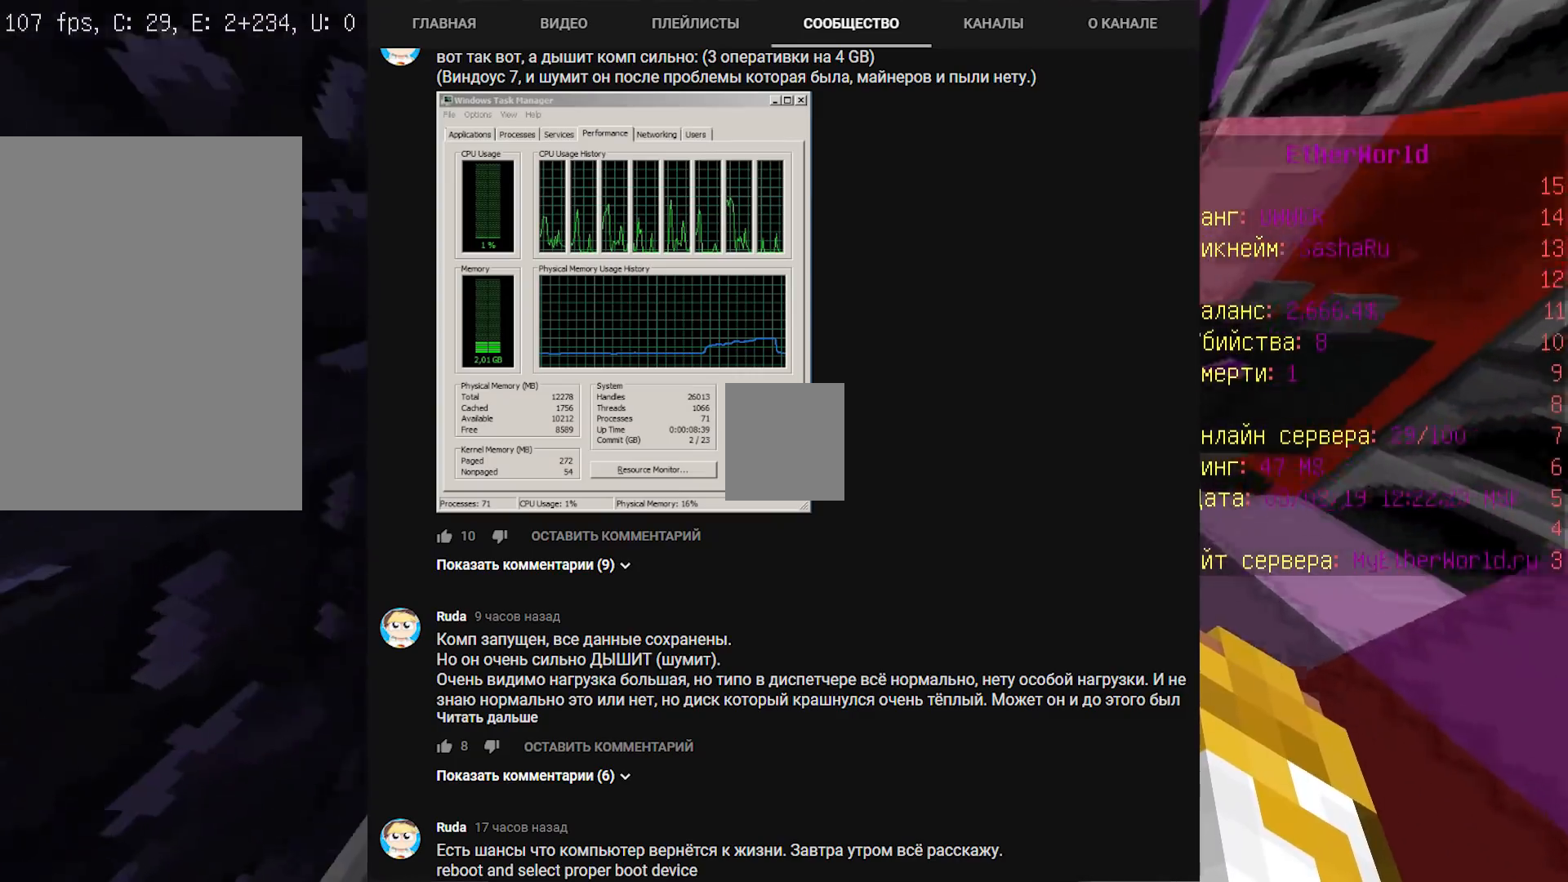
{"keys": ["w"], "mouse": [], "events": []}
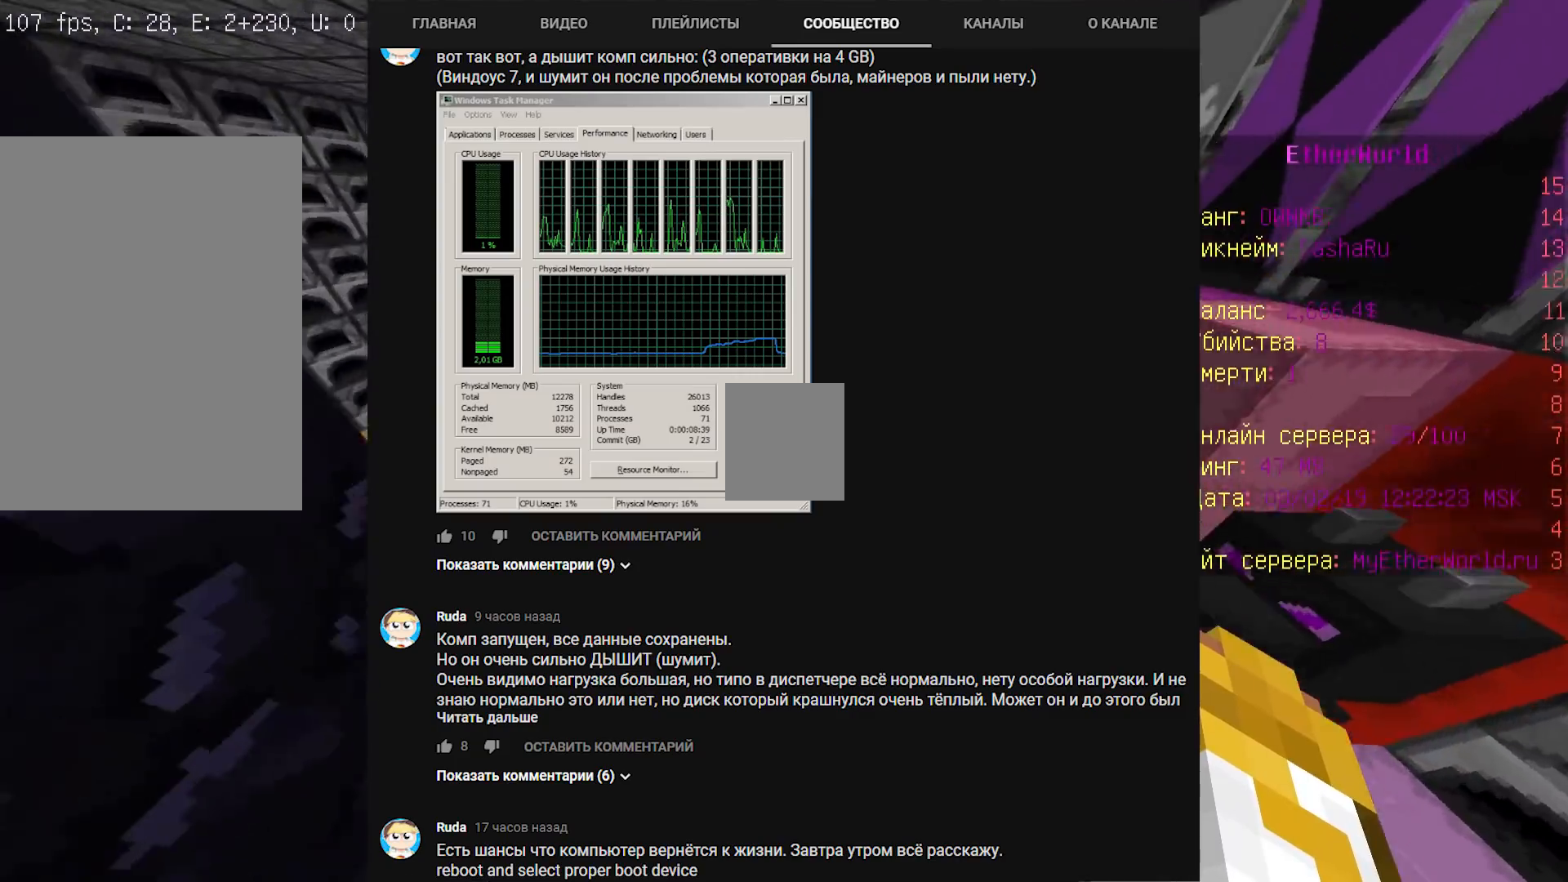
{"keys": ["d", "w"], "mouse": [], "events": [[300, "d", "down"]]}
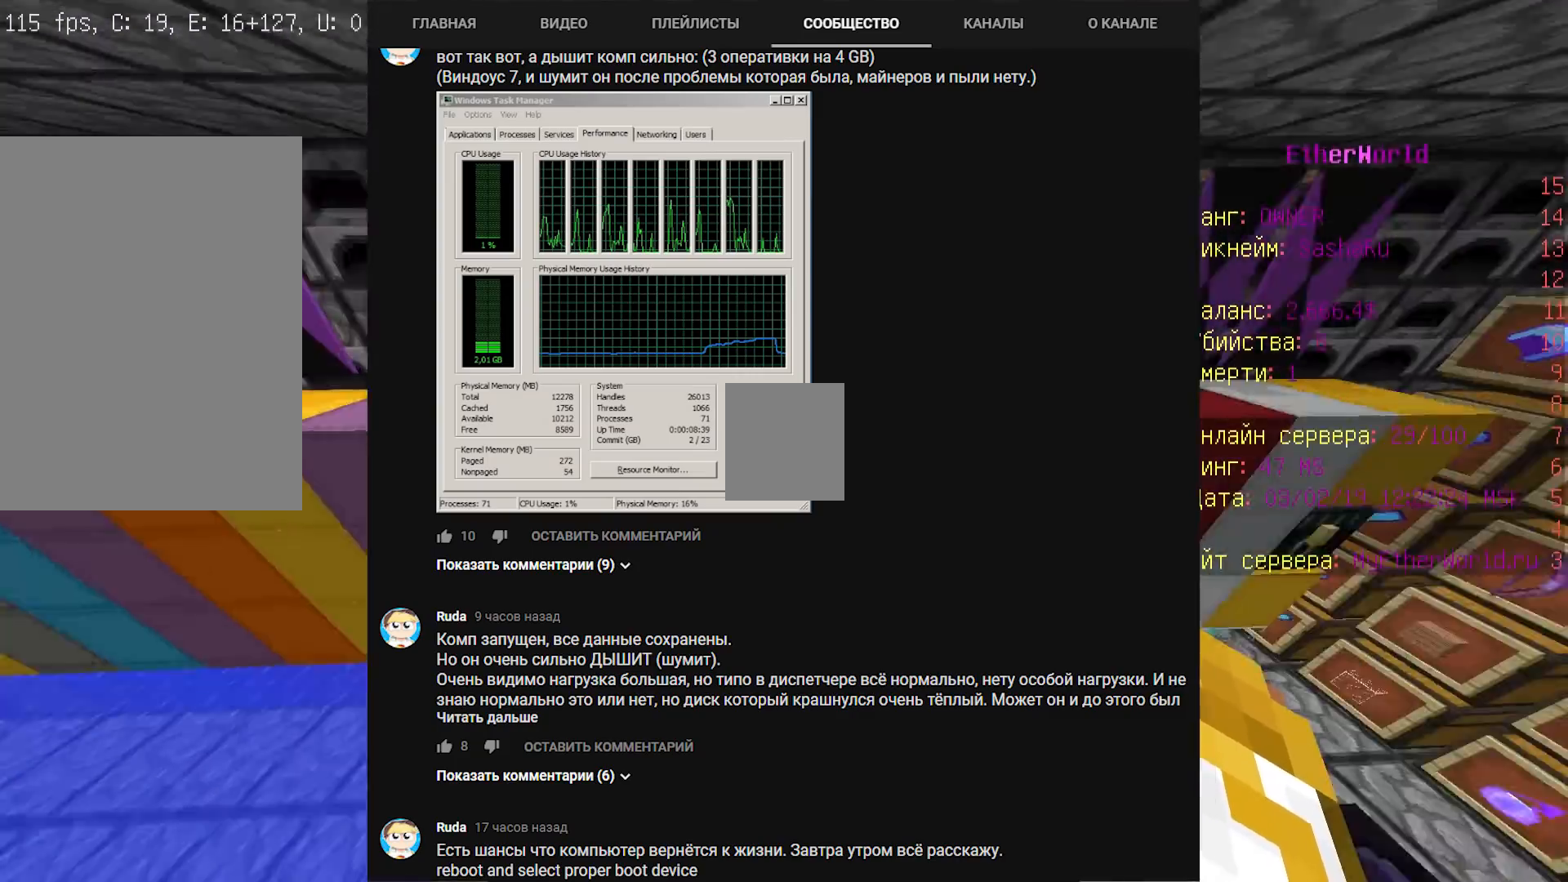
{"keys": ["w"], "mouse": [], "events": [[167, "d", "up"]]}
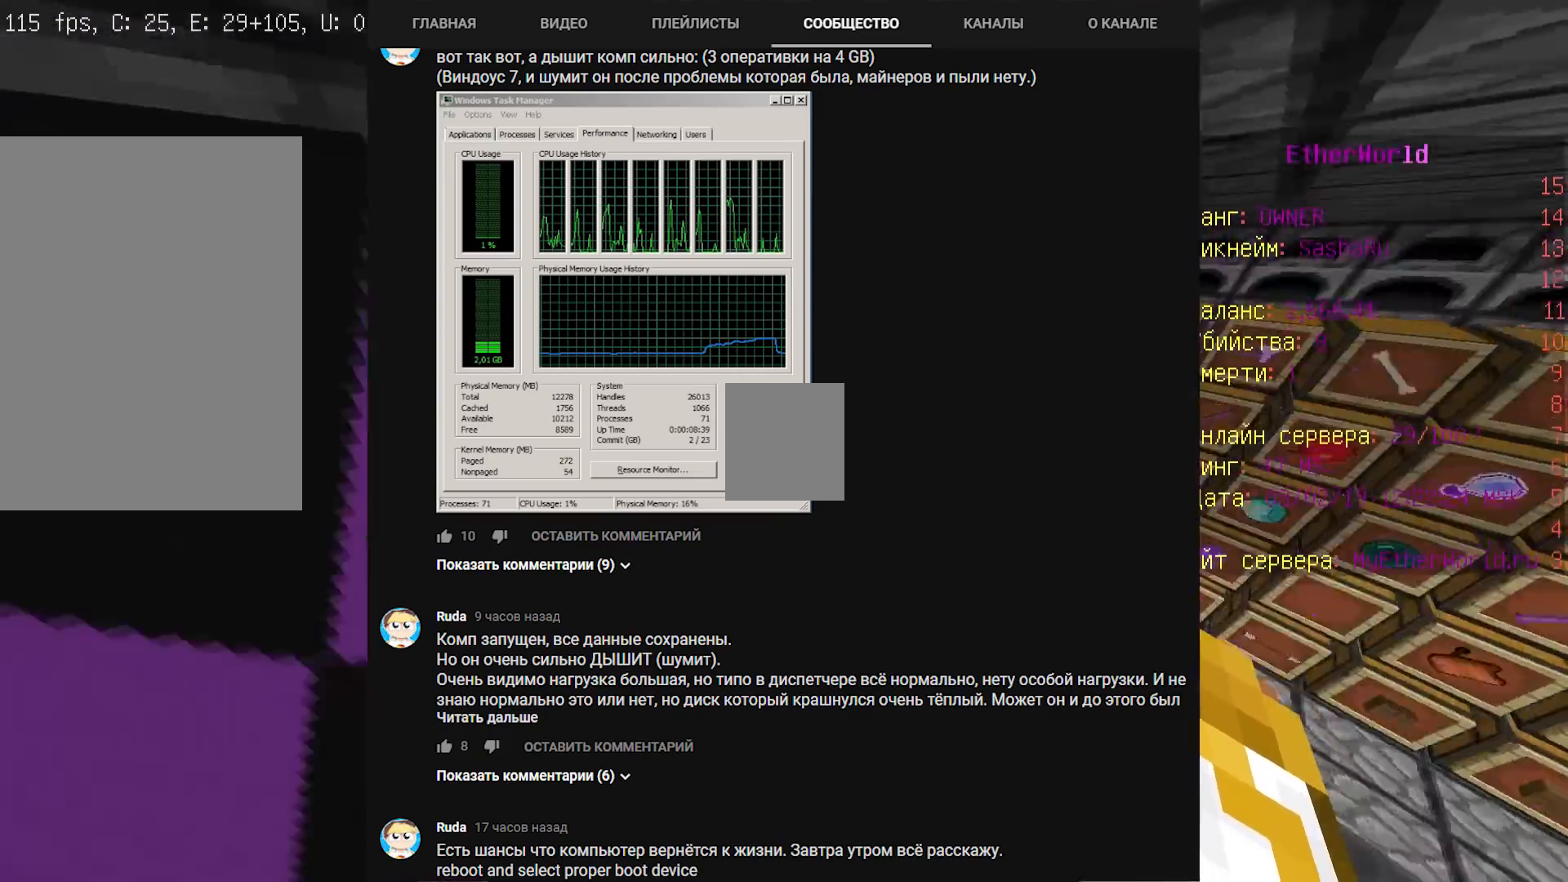
{"keys": ["w"], "mouse": [], "events": [[133, "d", "down"], [333, "d", "up"]]}
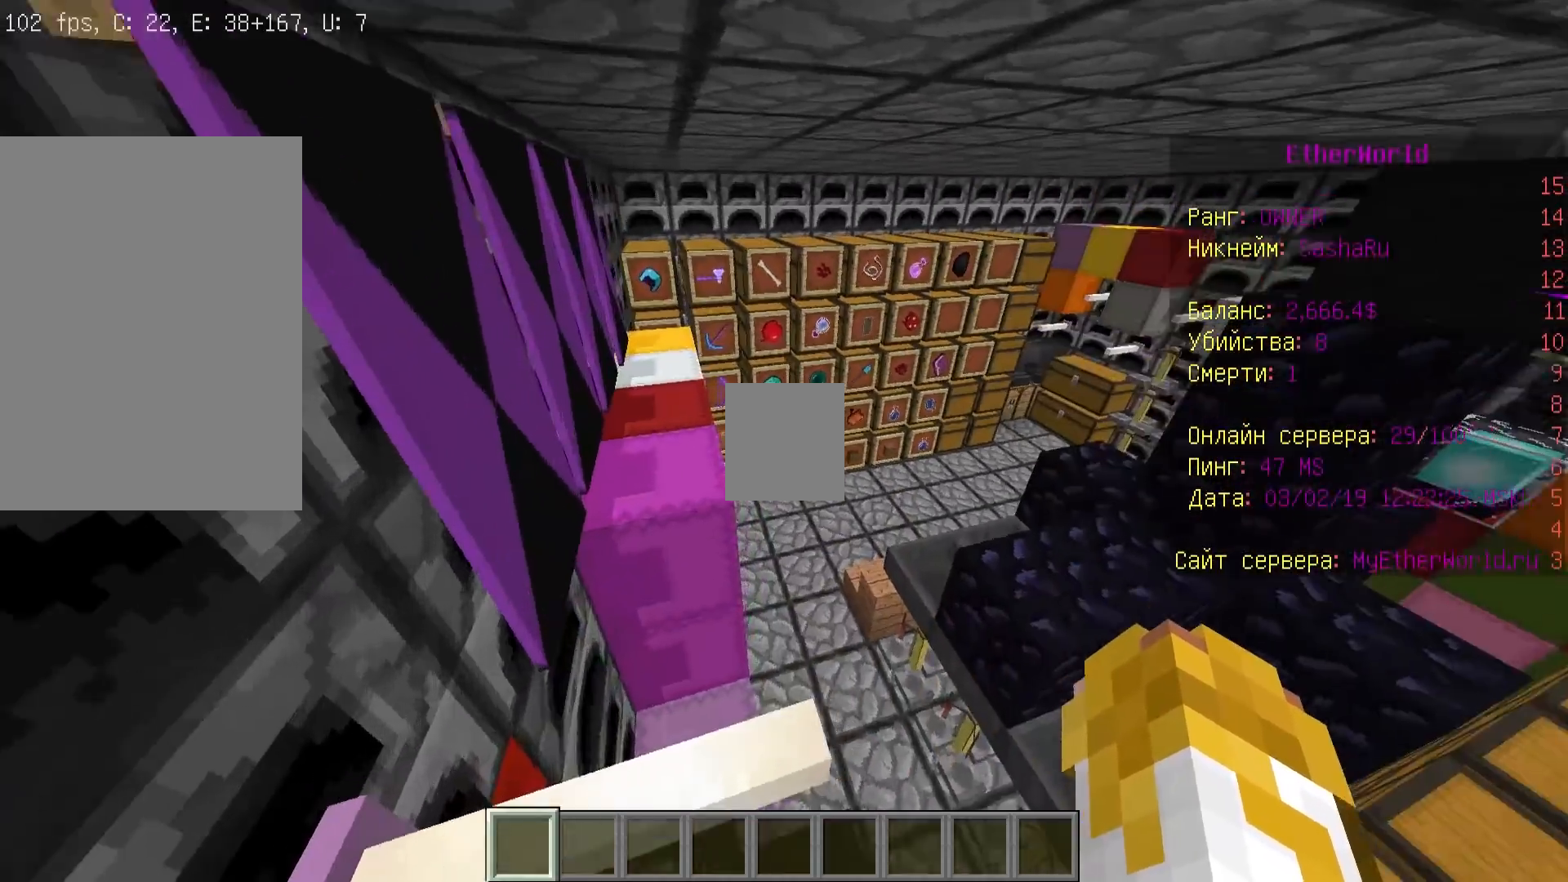
{"keys": ["w"], "mouse": [], "events": [[200, "d", "down"], [400, "d", "up"]]}
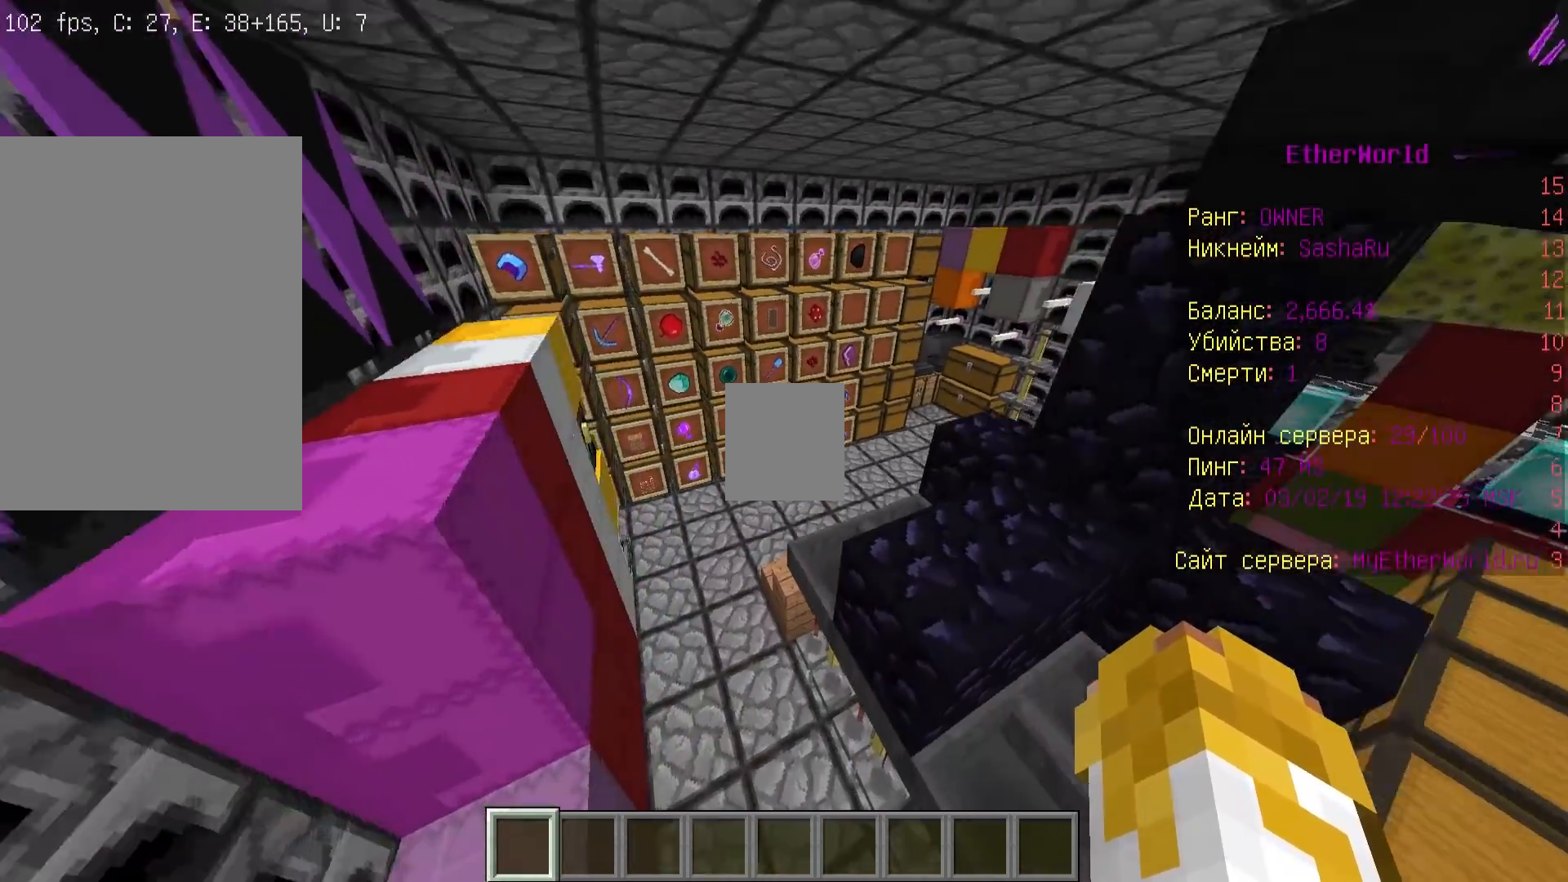
{"keys": ["a", "w"], "mouse": [], "events": [[133, "a", "down"]]}
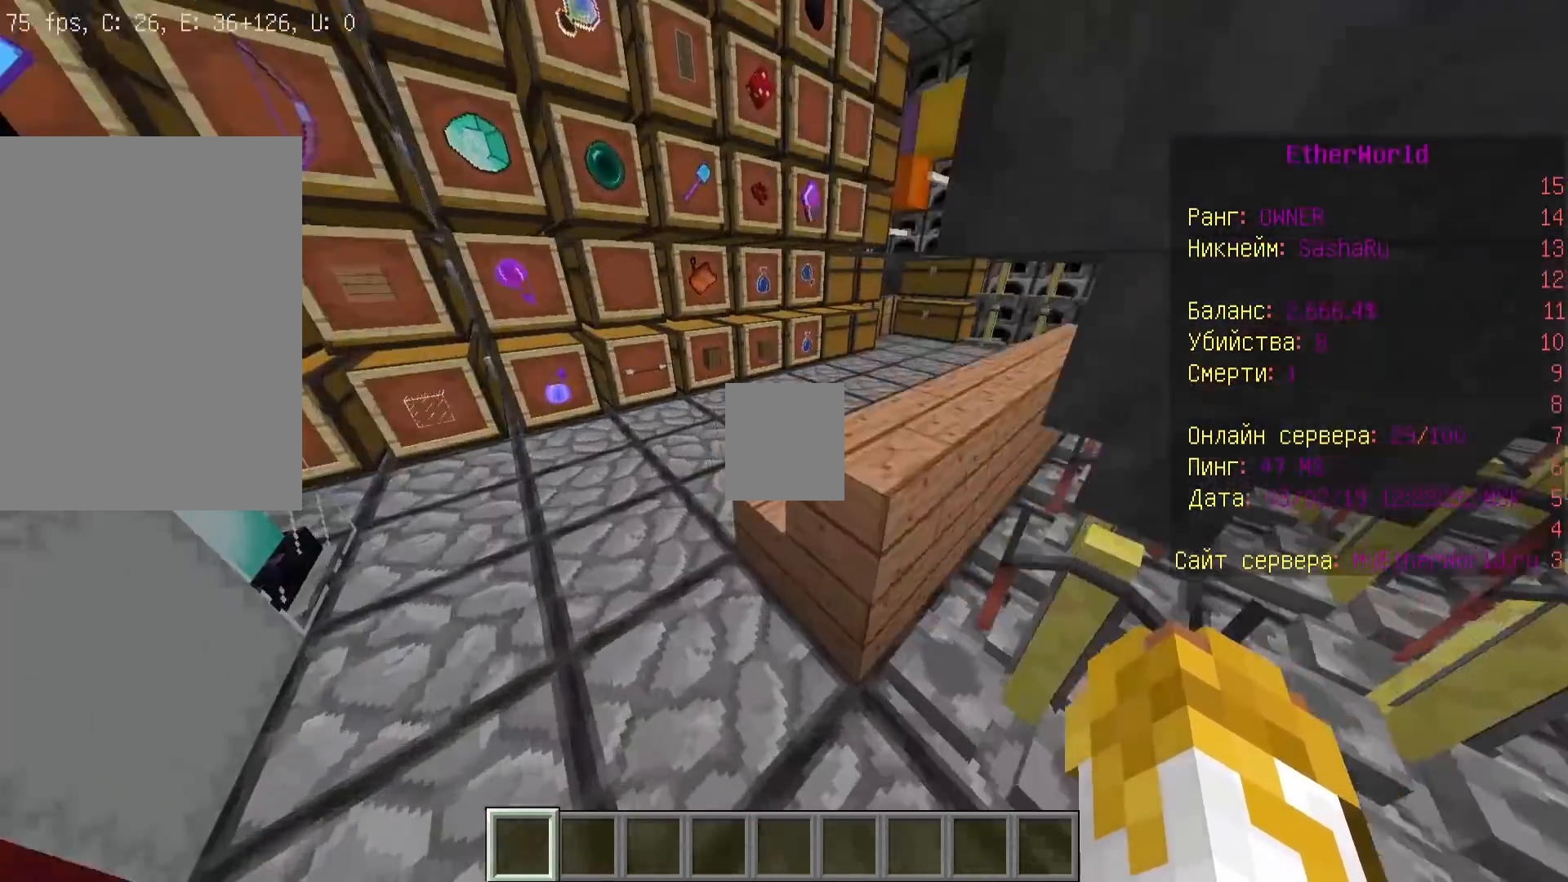
{"keys": ["w"], "mouse": [], "events": [[367, "a", "up"]]}
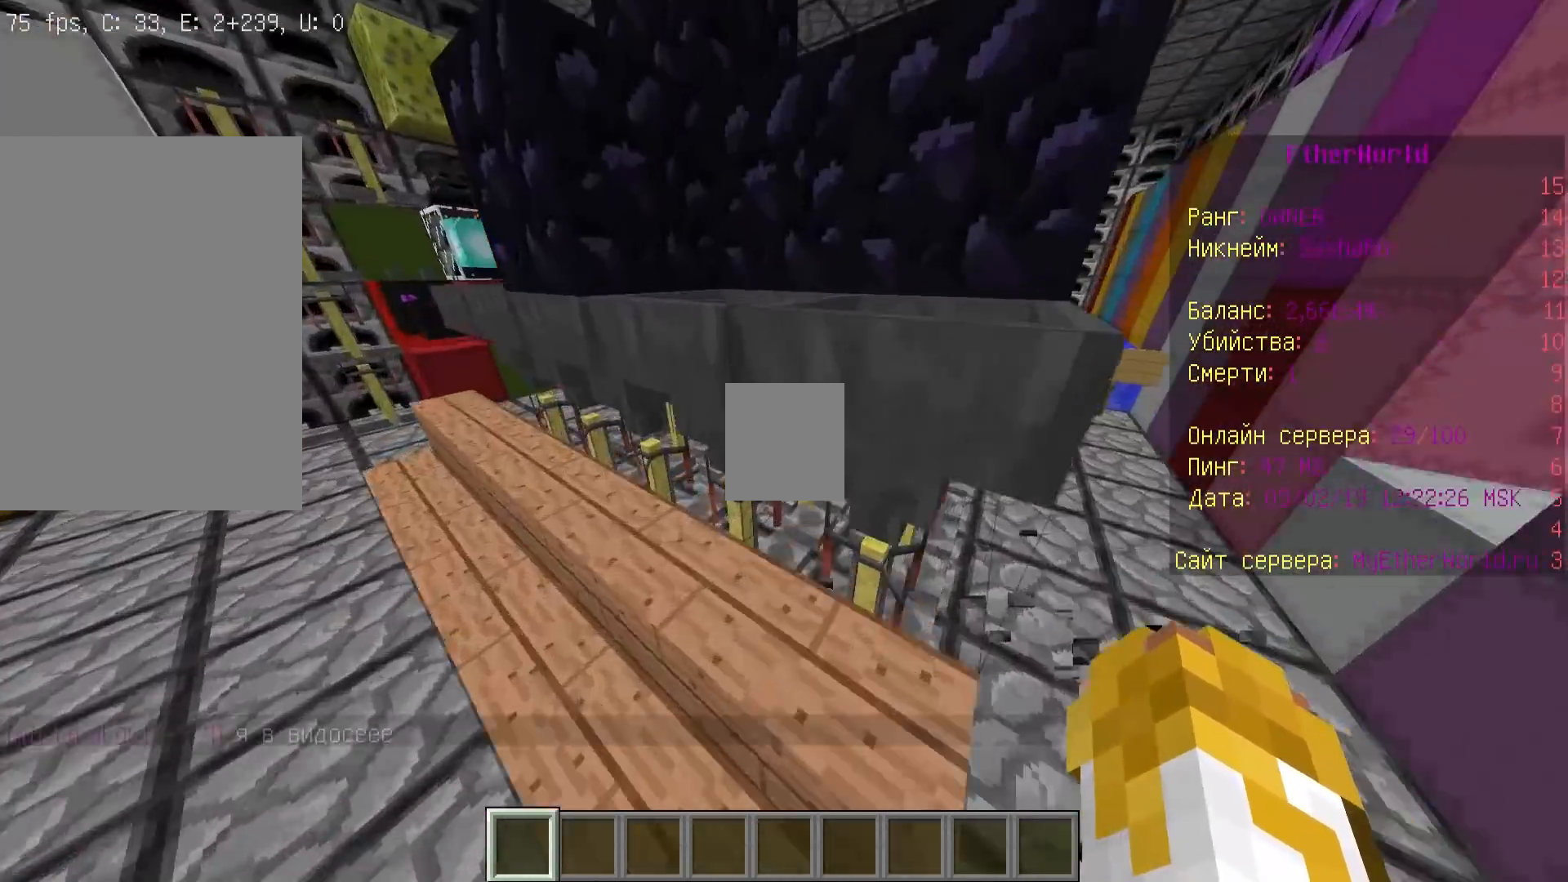
{"keys": ["d", "w"], "mouse": [], "events": [[267, "d", "down"]]}
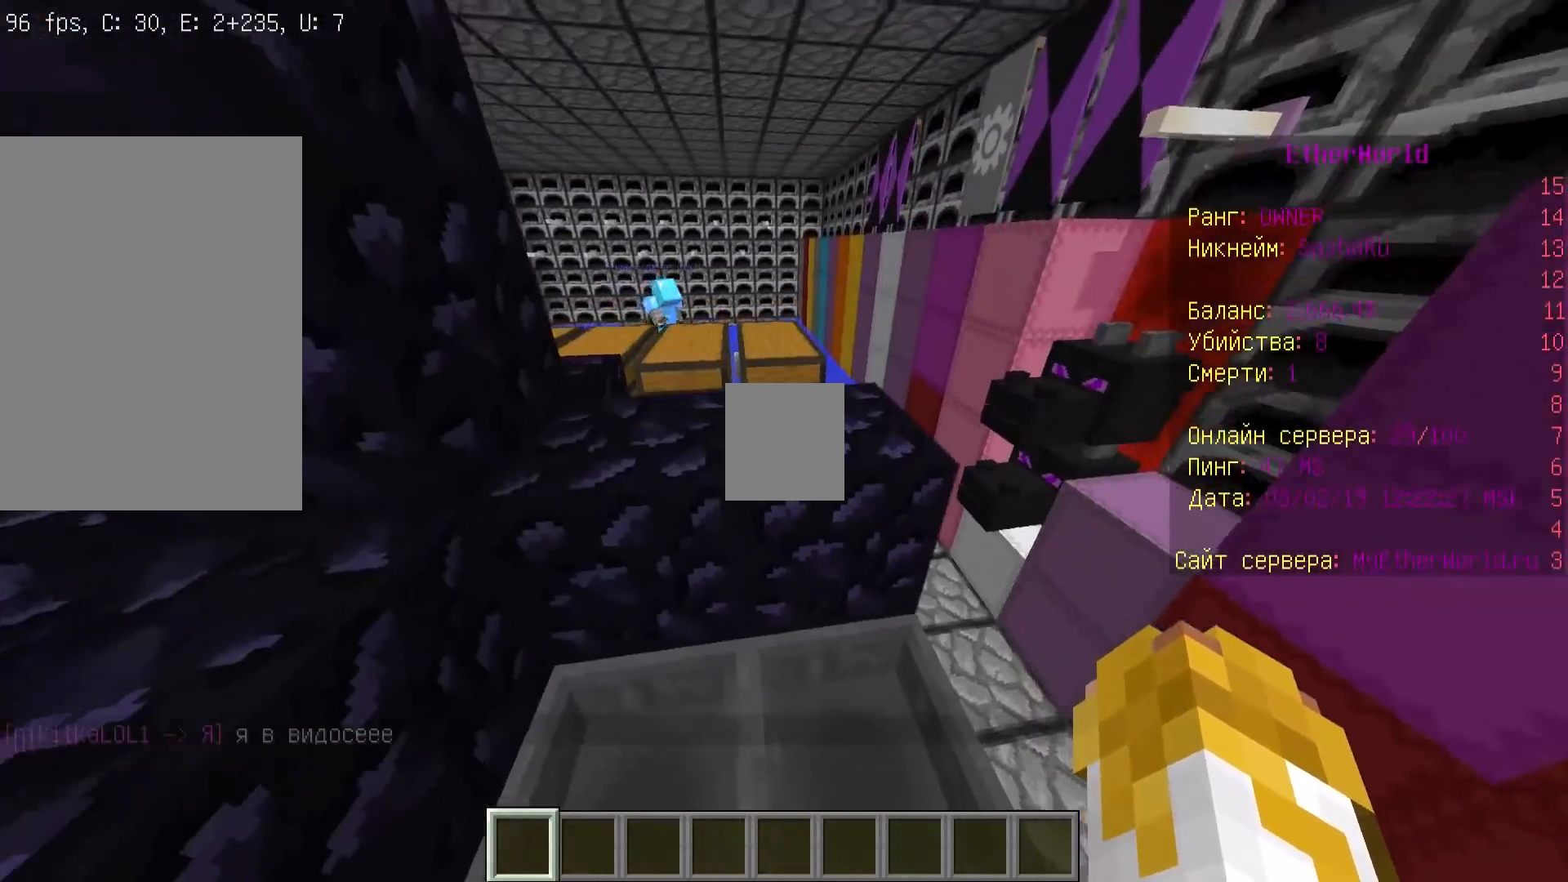
{"keys": ["w"], "mouse": [], "events": [[200, "d", "up"]]}
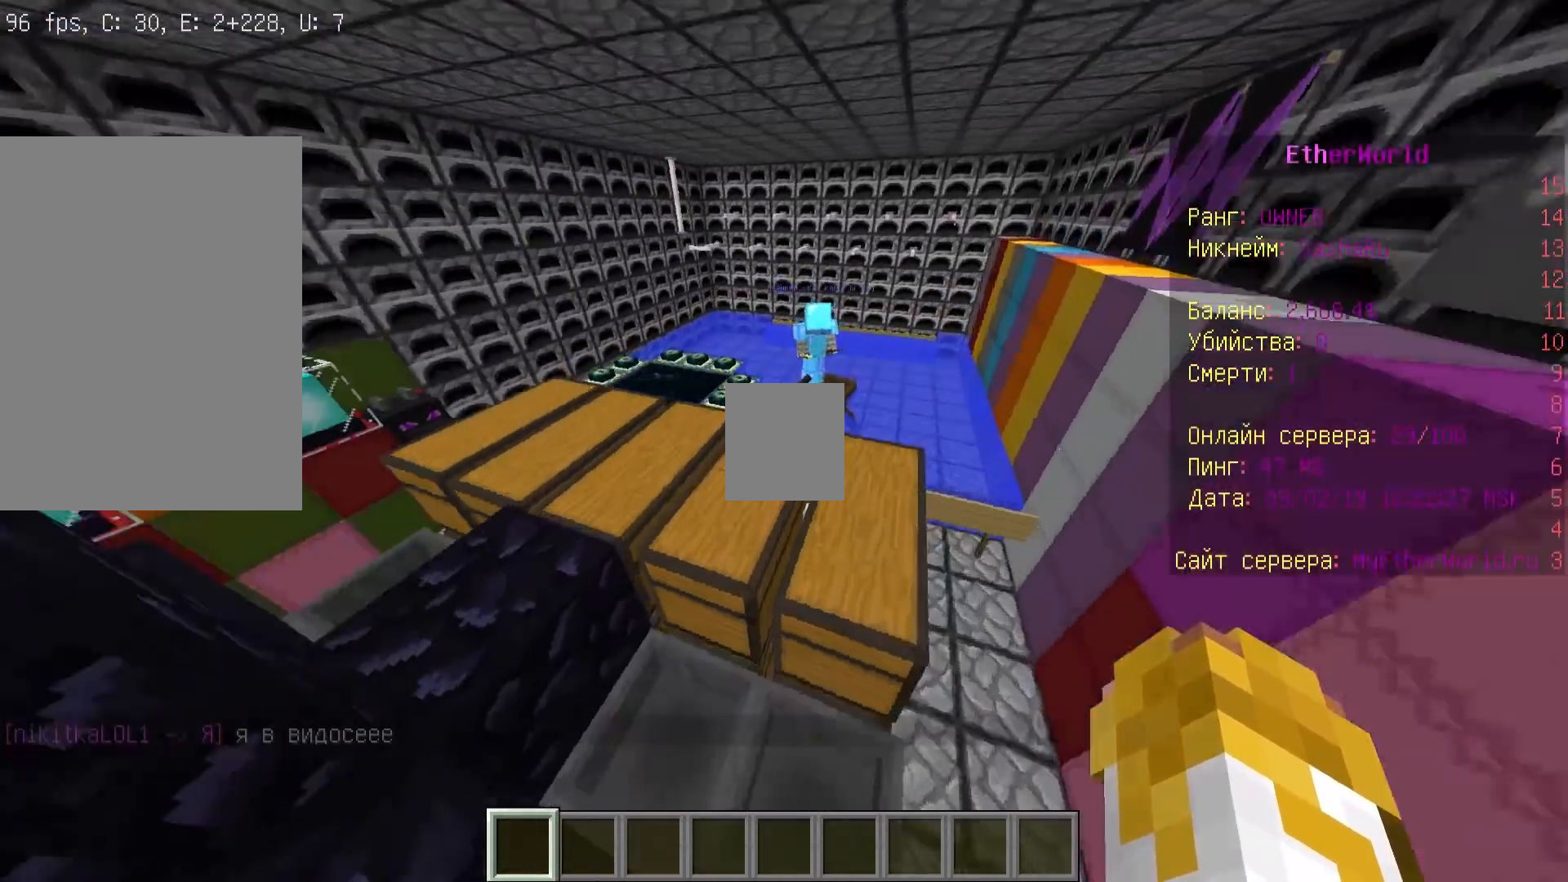
{"keys": ["a", "w"], "mouse": [], "events": [[167, "a", "down"]]}
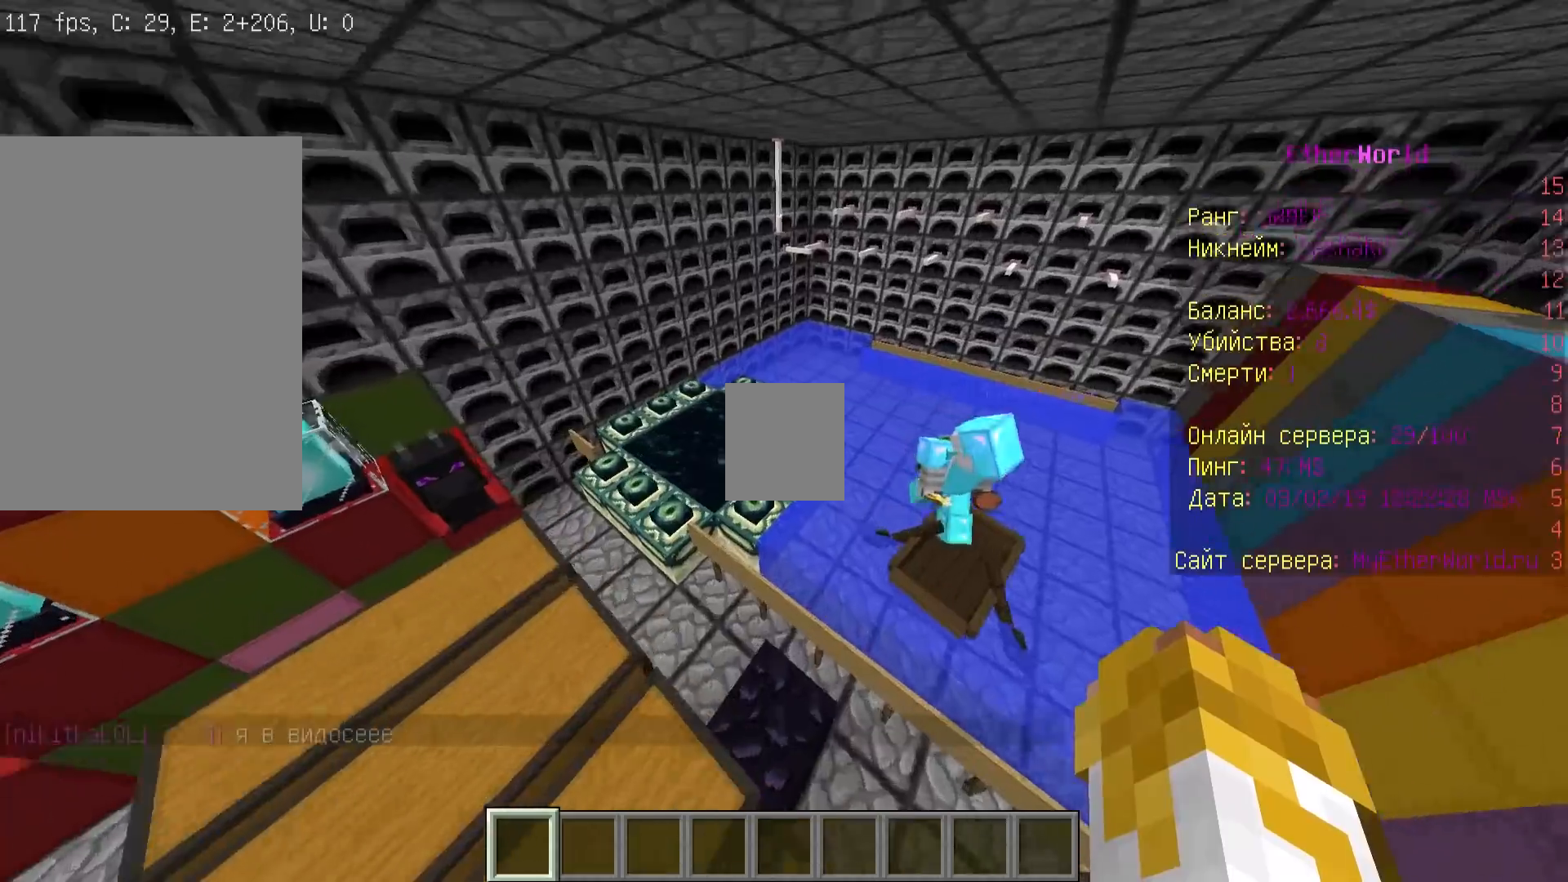
{"keys": ["w"], "mouse": [], "events": [[100, "a", "up"]]}
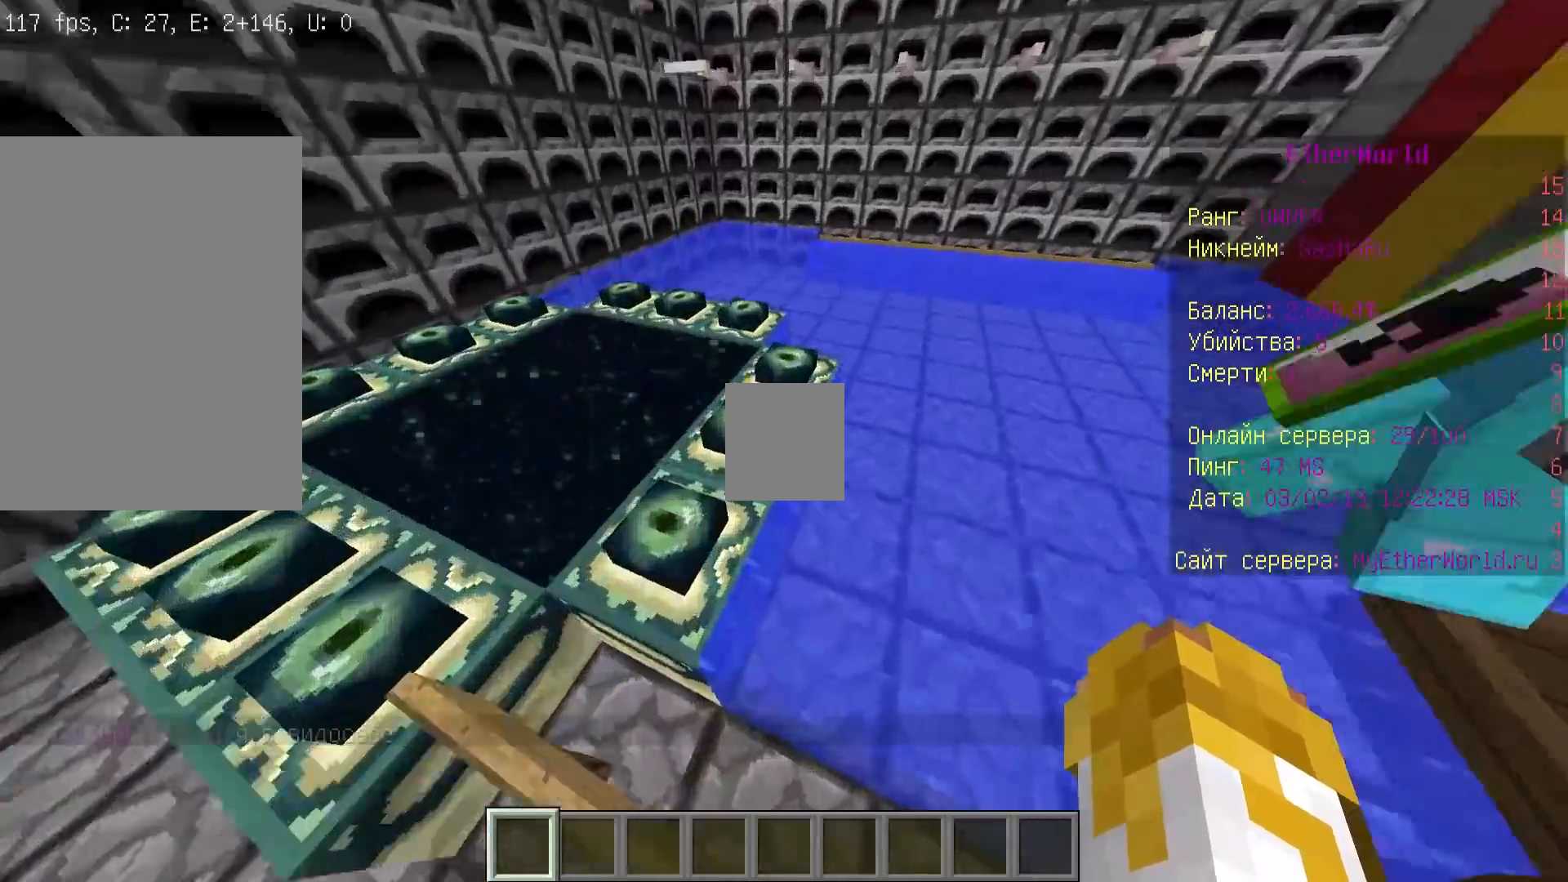
{"keys": ["a", "w"], "mouse": [], "events": [[100, "d", "down"], [367, "a", "down"], [433, "d", "up"]]}
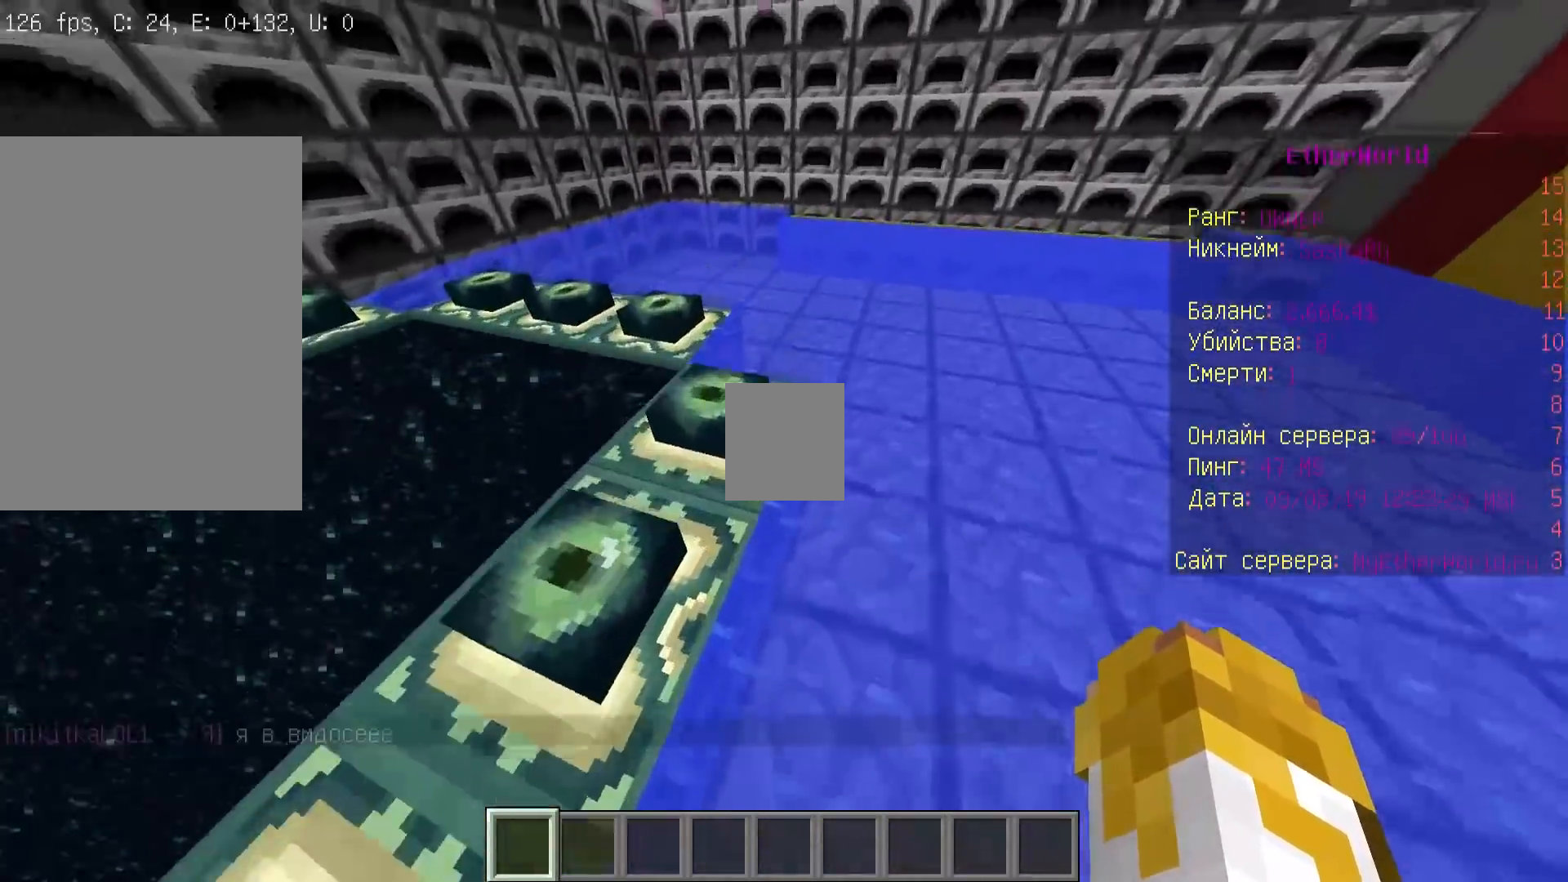
{"keys": ["a", "w"], "mouse": [], "events": [[200, "a", "up"], [367, "a", "down"]]}